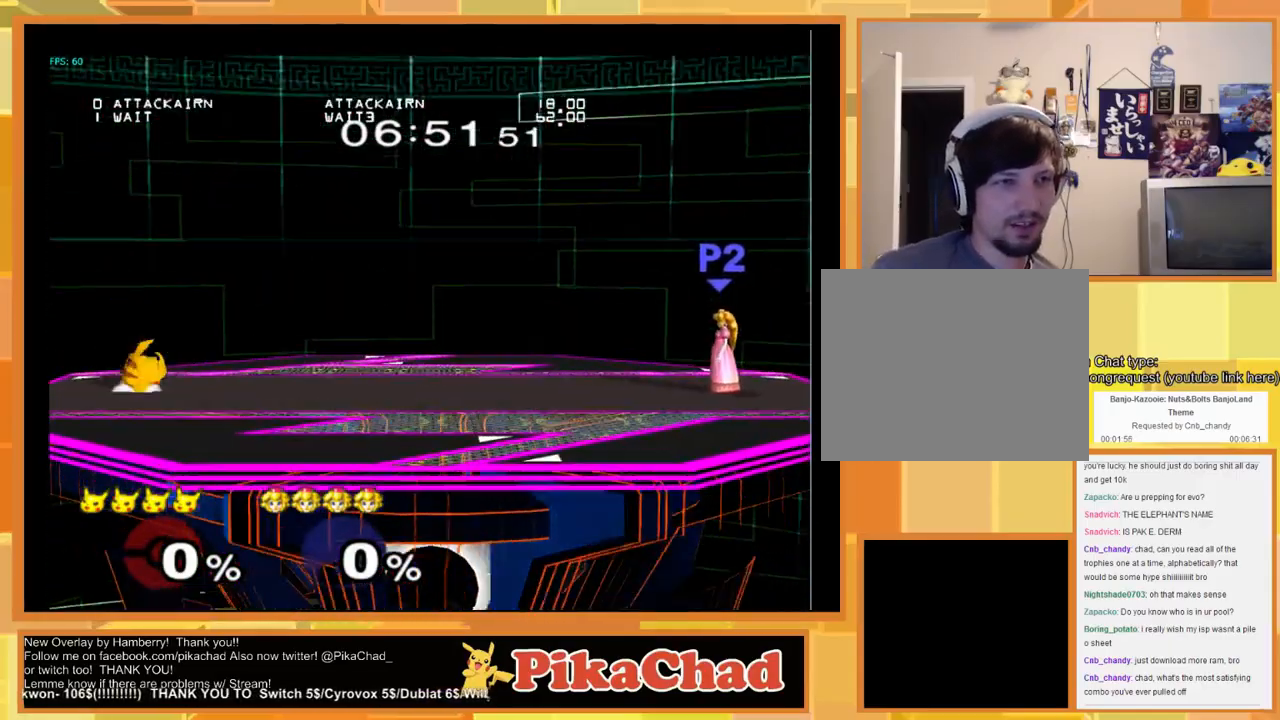
Gameplay with a controller (Nintendo layout); each line is a JSON object with the inputs held at the frame after it. "events" lists button and stick changes between this image and that frame as [ms after this image, input, new state], when the widget could be followed in between. Not read: L1 L2 L3 R1 R2 R3 SELECT Z.
{"buttons": [], "left_stick": "right", "right_stick": "center", "events": [[133, "left_stick", "down-left"], [200, "X", "down"], [300, "X", "up"], [333, "left_stick", "center"], [467, "left_stick", "right"]]}
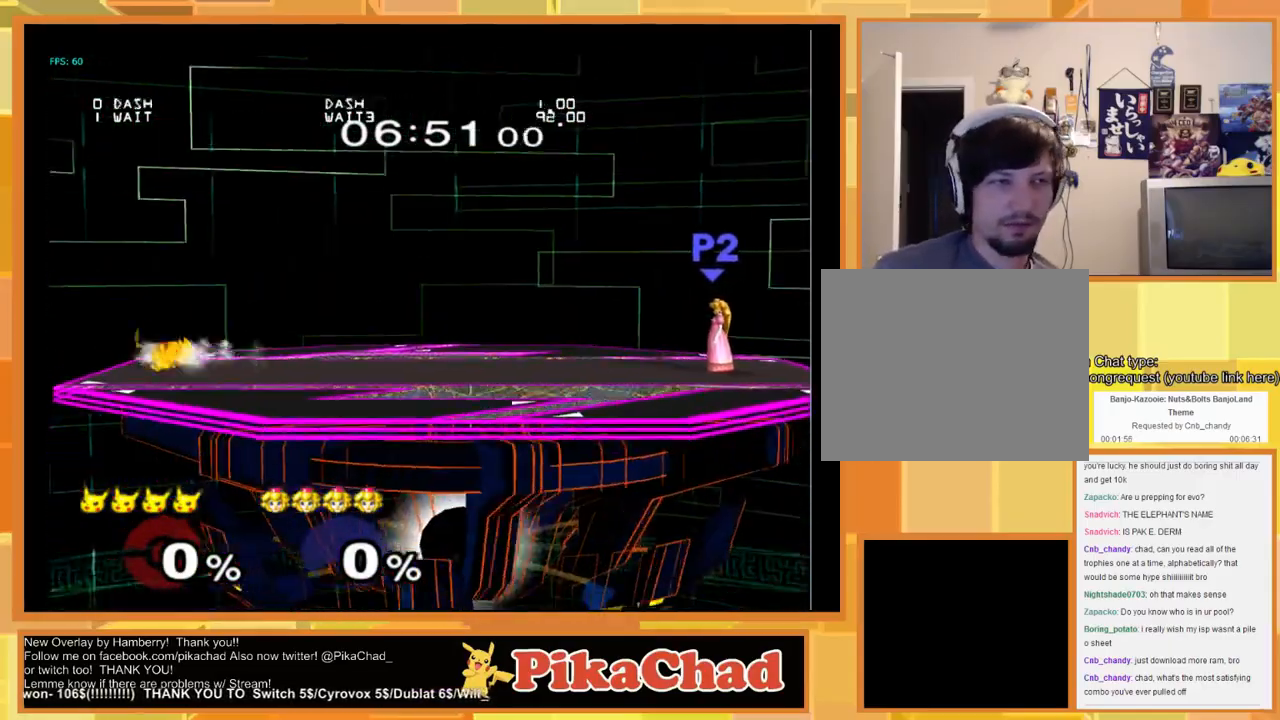
{"buttons": [], "left_stick": "center", "right_stick": "center", "events": [[100, "left_stick", "center"], [200, "A", "down"], [267, "A", "up"], [367, "left_stick", "down"], [467, "left_stick", "center"]]}
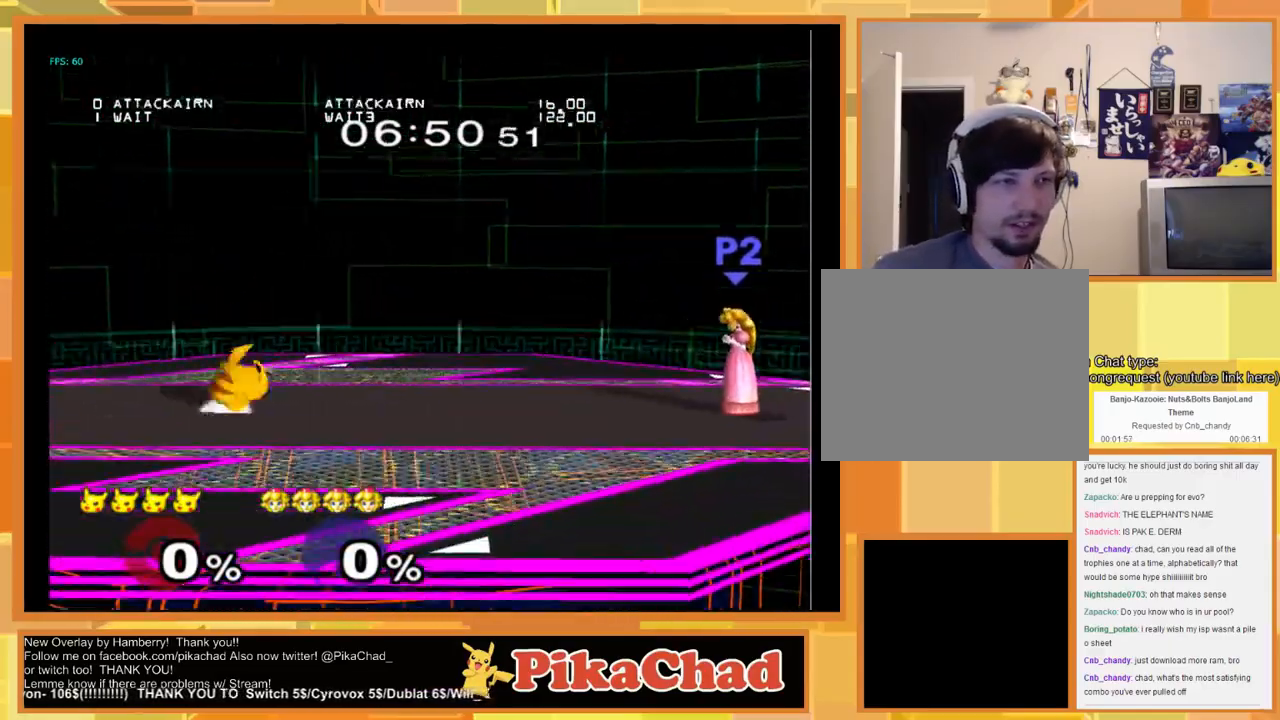
{"buttons": [], "left_stick": "center", "right_stick": "center", "events": [[67, "left_stick", "right"], [133, "left_stick", "left"], [233, "left_stick", "down-left"], [267, "X", "down"], [400, "X", "up"], [467, "left_stick", "center"]]}
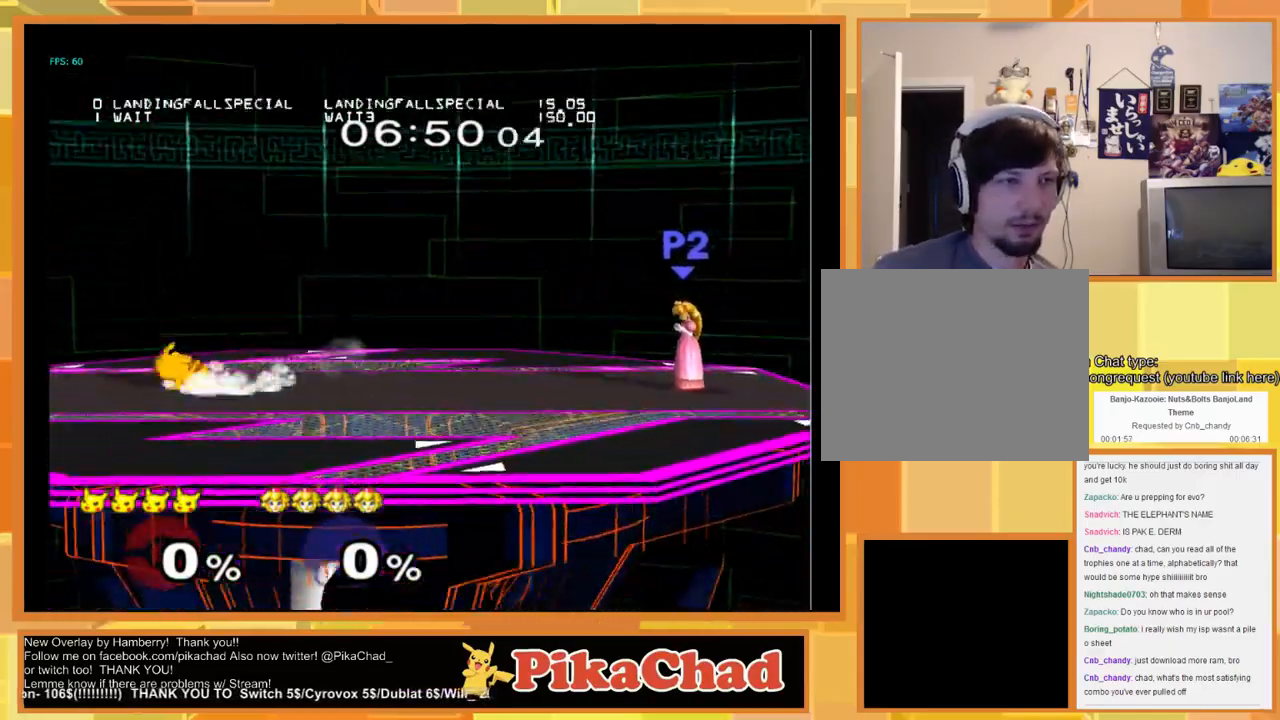
{"buttons": [], "left_stick": "left", "right_stick": "center", "events": [[67, "left_stick", "left"], [133, "left_stick", "right"], [233, "left_stick", "left"], [333, "left_stick", "up-left"], [500, "left_stick", "left"]]}
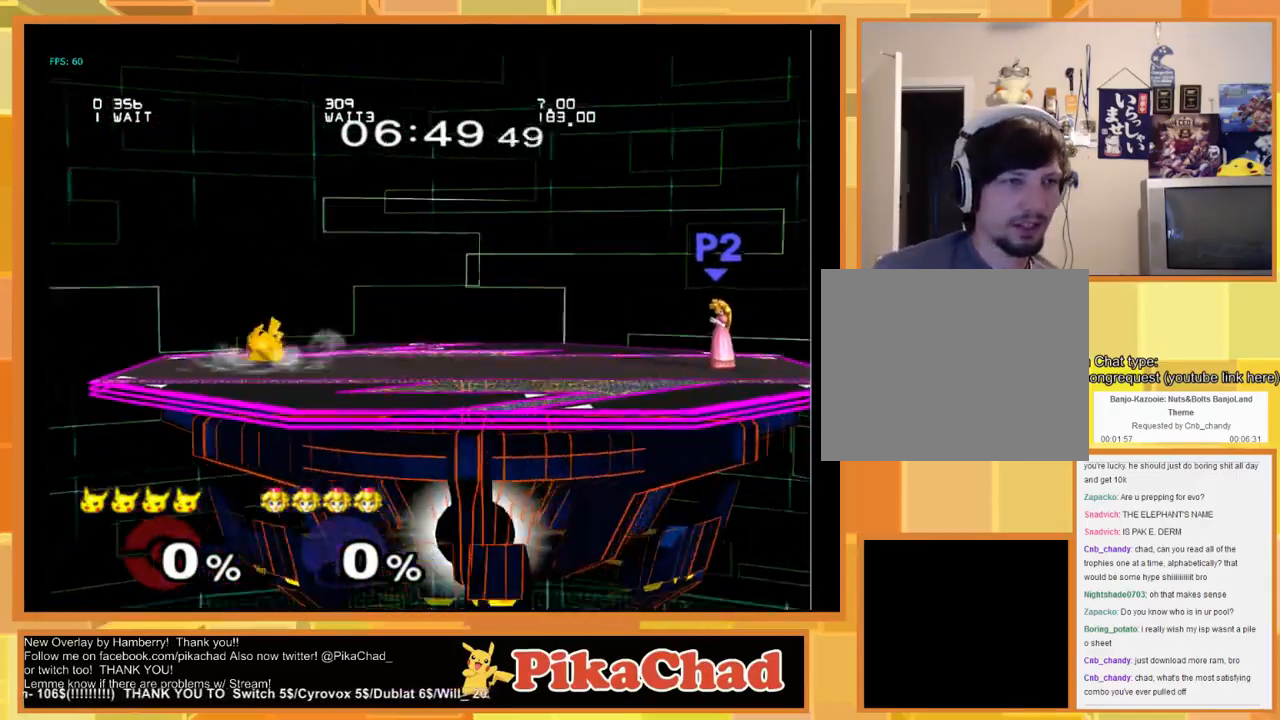
{"buttons": [], "left_stick": "center", "right_stick": "center", "events": [[133, "left_stick", "down-right"], [300, "left_stick", "center"]]}
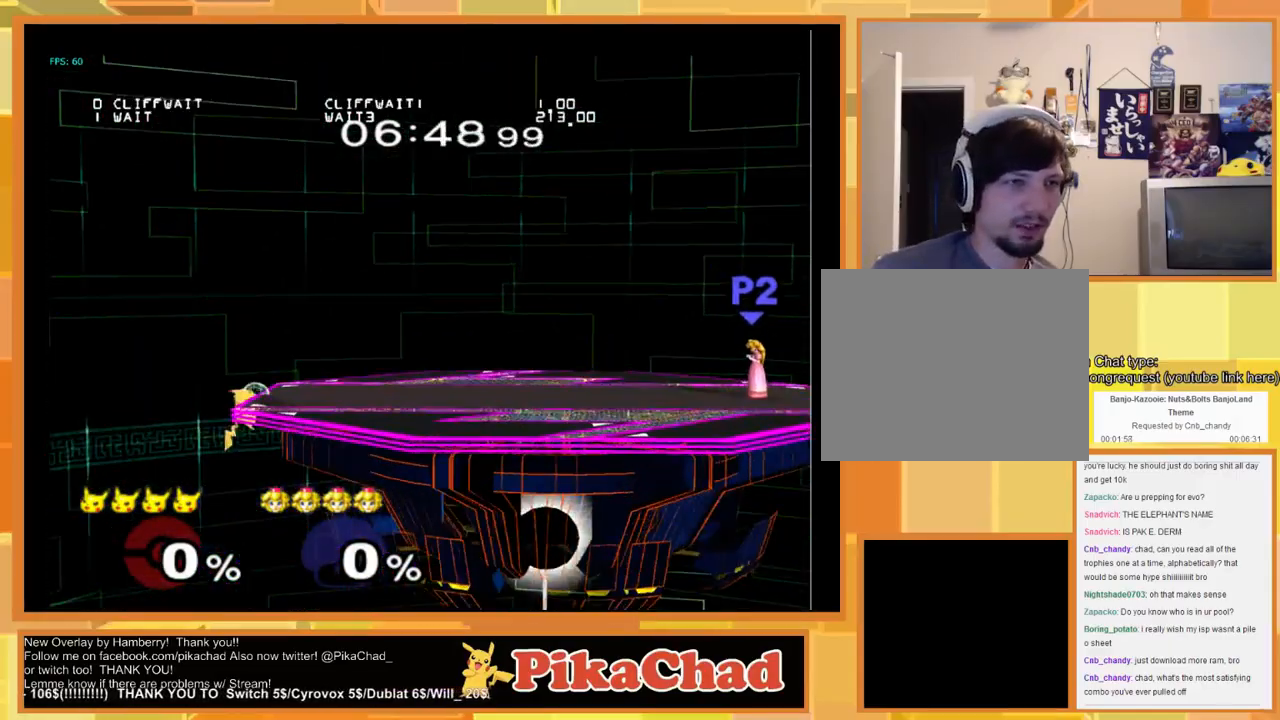
{"buttons": [], "left_stick": "up", "right_stick": "center", "events": [[100, "left_stick", "down"], [167, "X", "down"], [200, "left_stick", "center"], [300, "A", "down"], [300, "left_stick", "right"], [367, "X", "up"], [433, "A", "up"], [500, "left_stick", "up"]]}
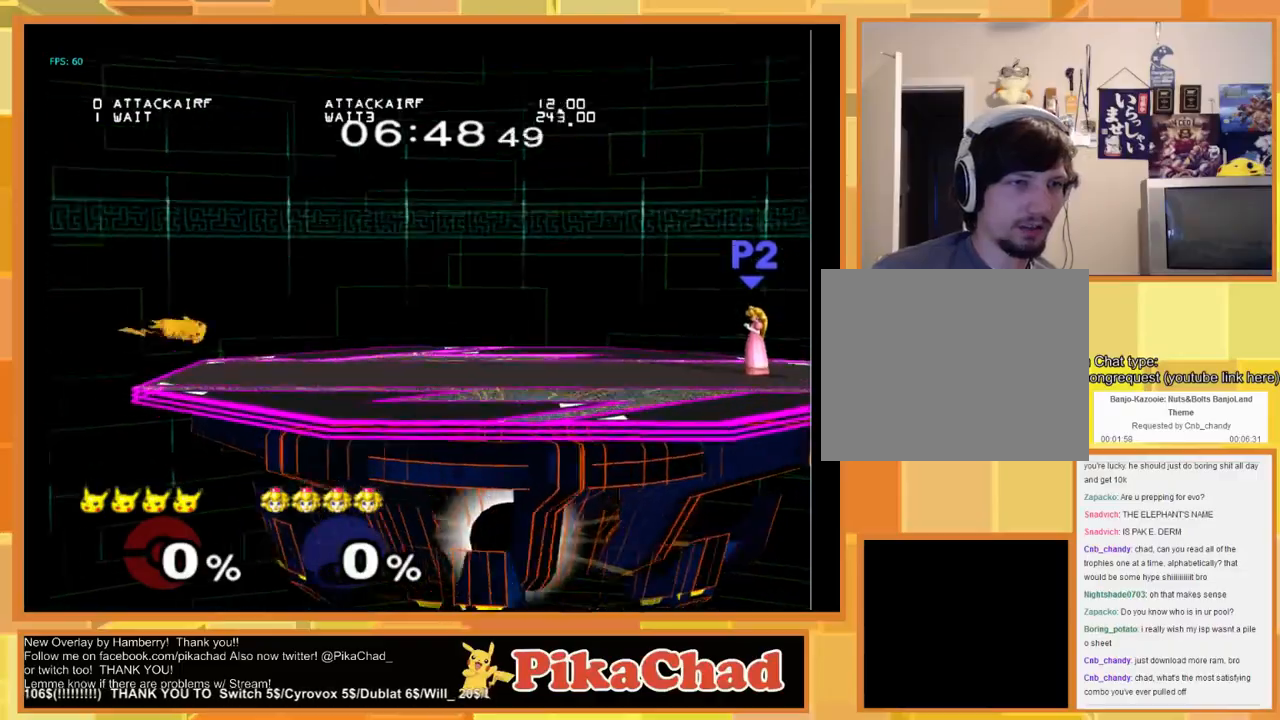
{"buttons": [], "left_stick": "right", "right_stick": "center", "events": [[33, "left_stick", "right"], [67, "left_stick", "down"], [233, "left_stick", "center"], [333, "left_stick", "right"]]}
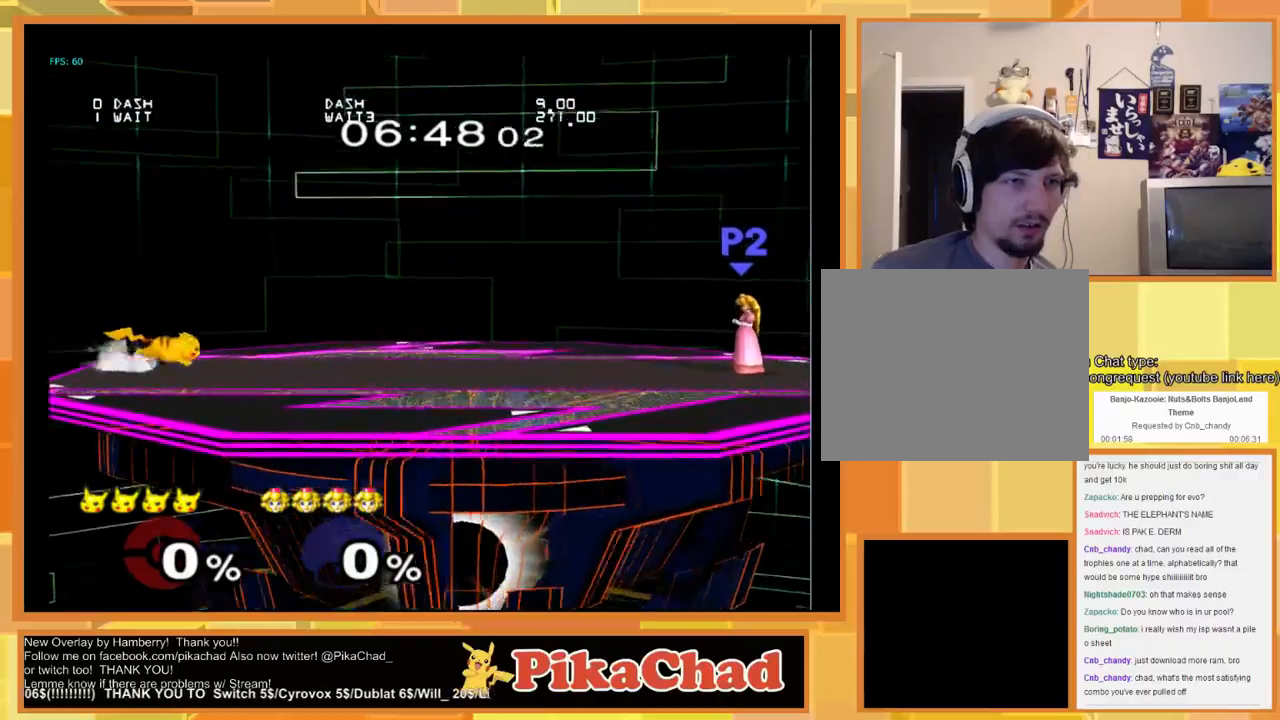
{"buttons": [], "left_stick": "left", "right_stick": "center", "events": [[133, "left_stick", "down-right"], [167, "X", "down"], [267, "X", "up"], [300, "left_stick", "center"], [500, "left_stick", "left"]]}
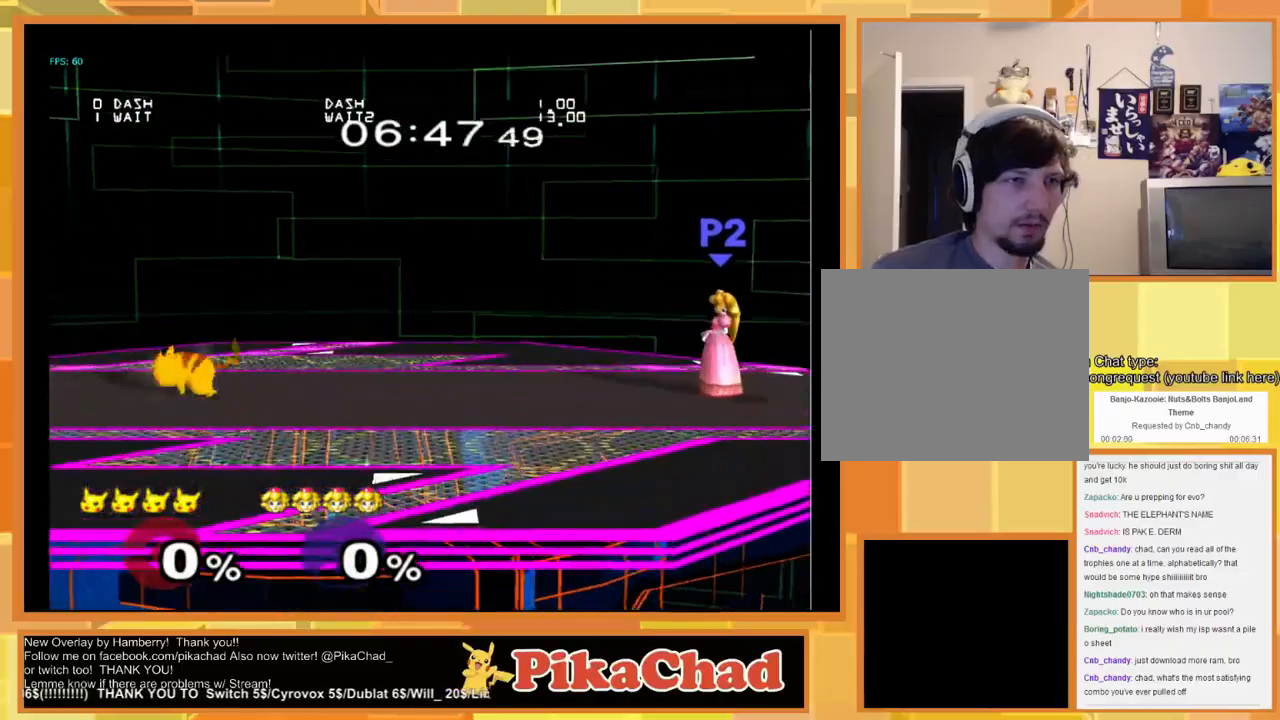
{"buttons": [], "left_stick": "left", "right_stick": "center", "events": [[233, "left_stick", "up"], [367, "left_stick", "left"]]}
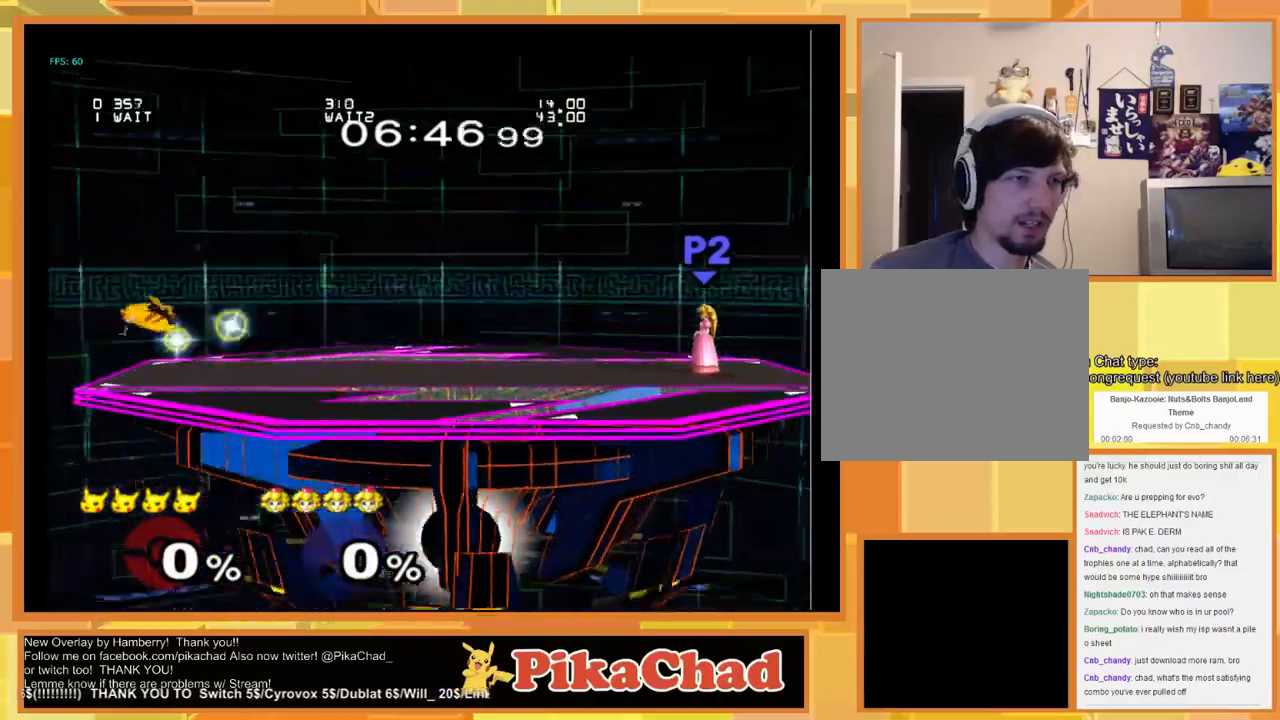
{"buttons": [], "left_stick": "center", "right_stick": "center", "events": [[33, "left_stick", "down-right"], [167, "left_stick", "center"]]}
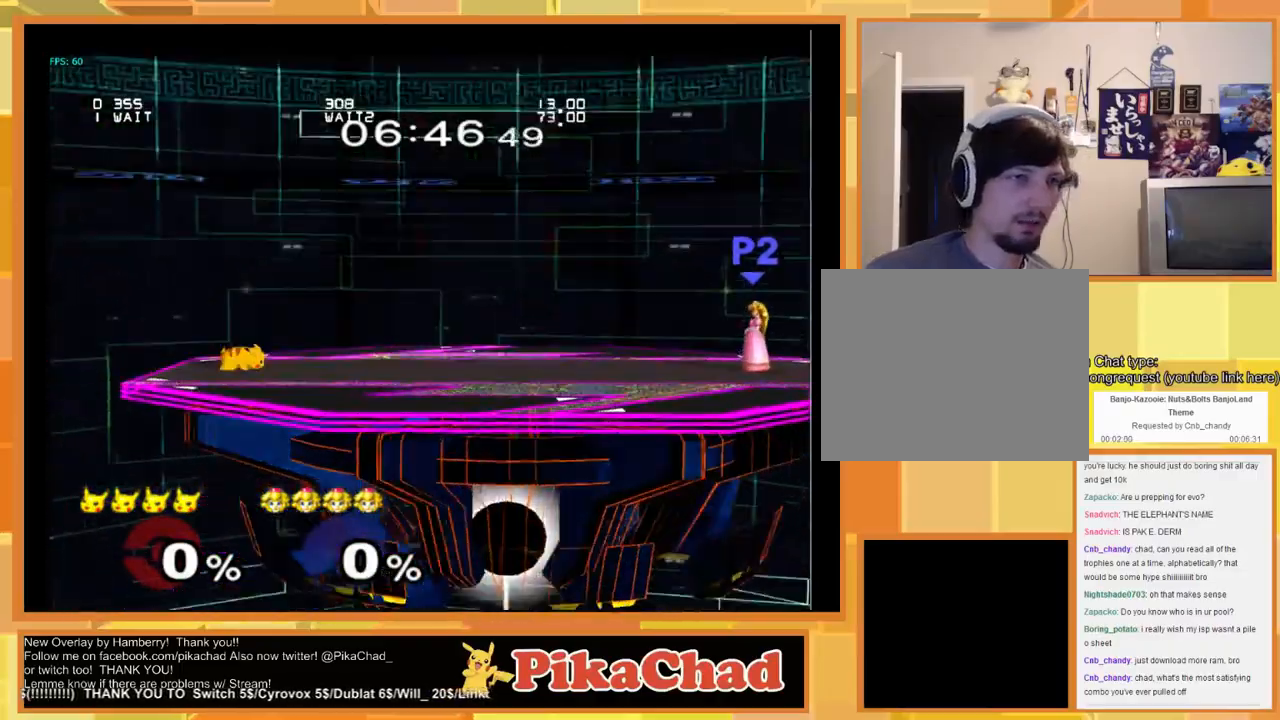
{"buttons": [], "left_stick": "center", "right_stick": "center", "events": []}
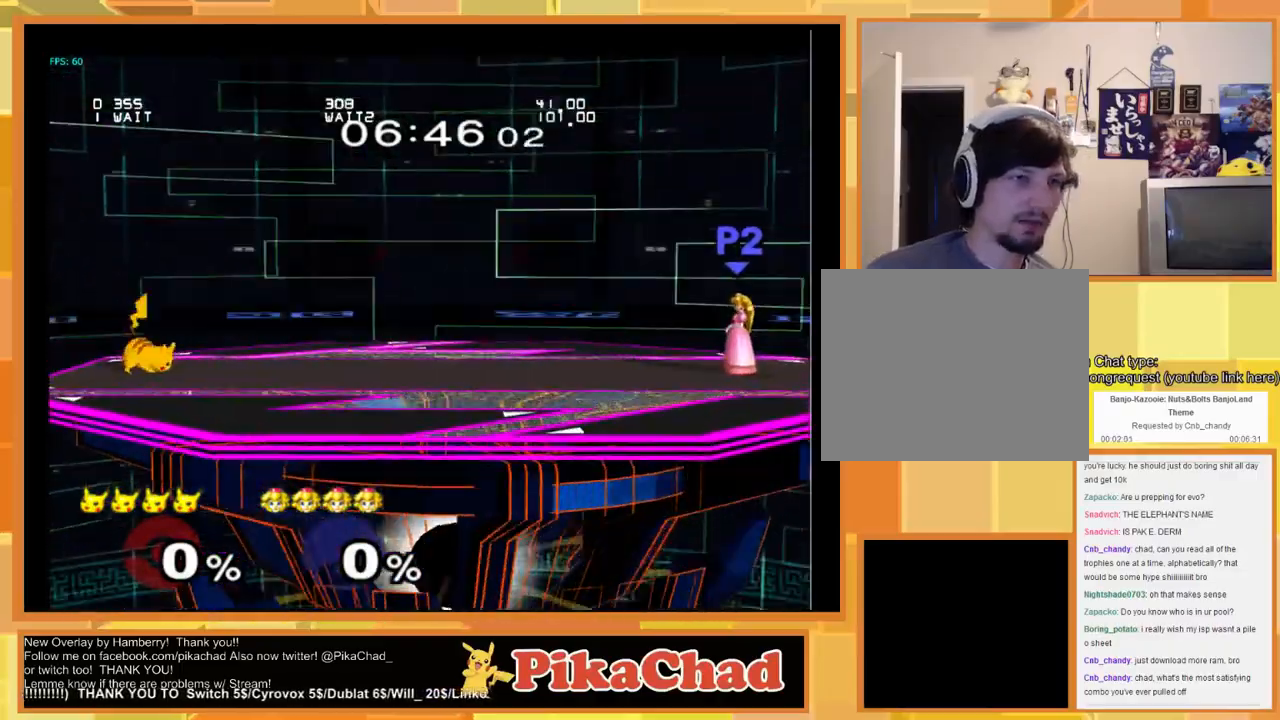
{"buttons": [], "left_stick": "right", "right_stick": "center", "events": [[167, "left_stick", "right"], [233, "X", "down"], [267, "left_stick", "down-right"], [367, "X", "up"], [400, "left_stick", "center"], [467, "left_stick", "right"]]}
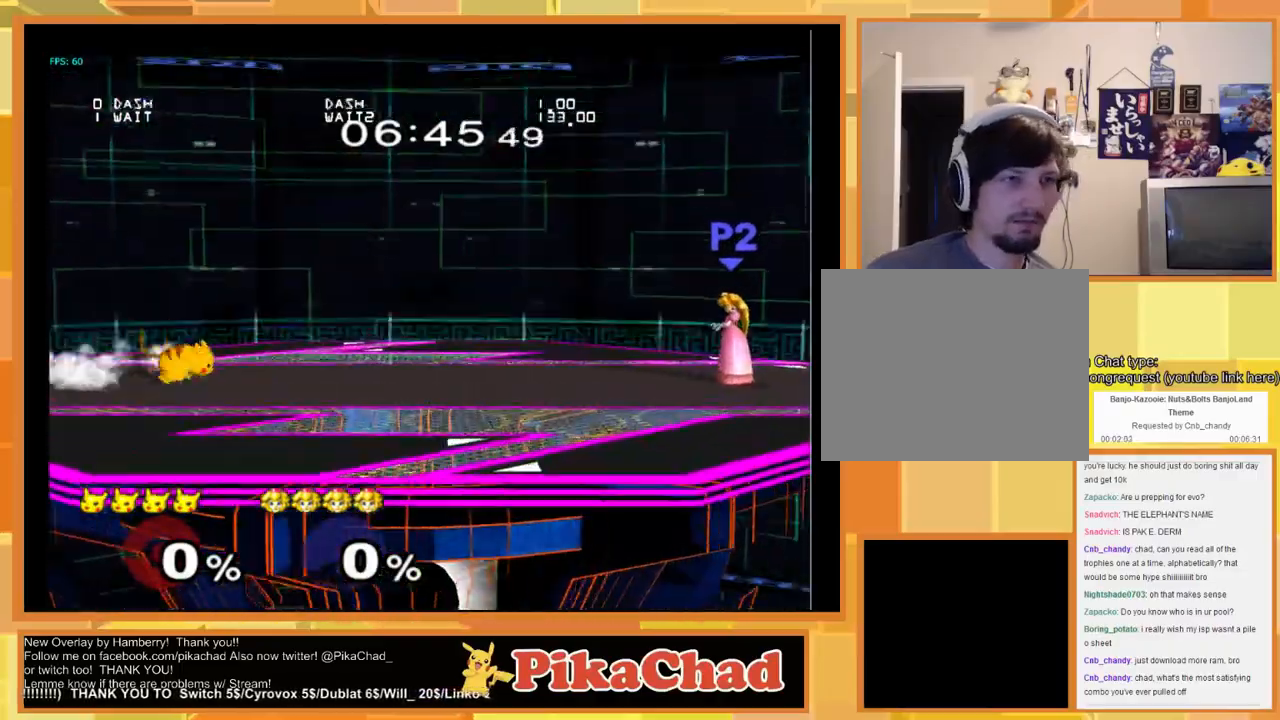
{"buttons": [], "left_stick": "up-left", "right_stick": "center", "events": [[100, "left_stick", "left"], [200, "left_stick", "right"], [300, "left_stick", "left"], [400, "left_stick", "up-left"]]}
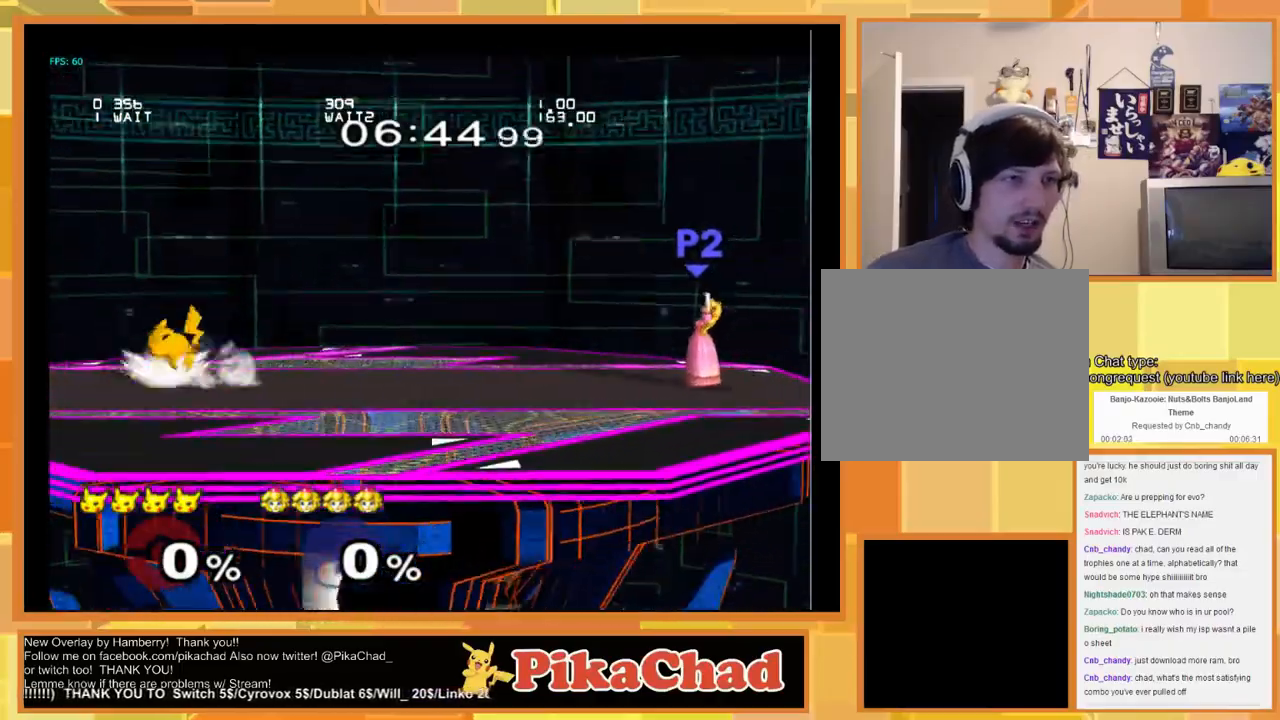
{"buttons": [], "left_stick": "center", "right_stick": "center", "events": [[67, "left_stick", "left"], [267, "left_stick", "down"], [367, "left_stick", "right"], [433, "left_stick", "center"]]}
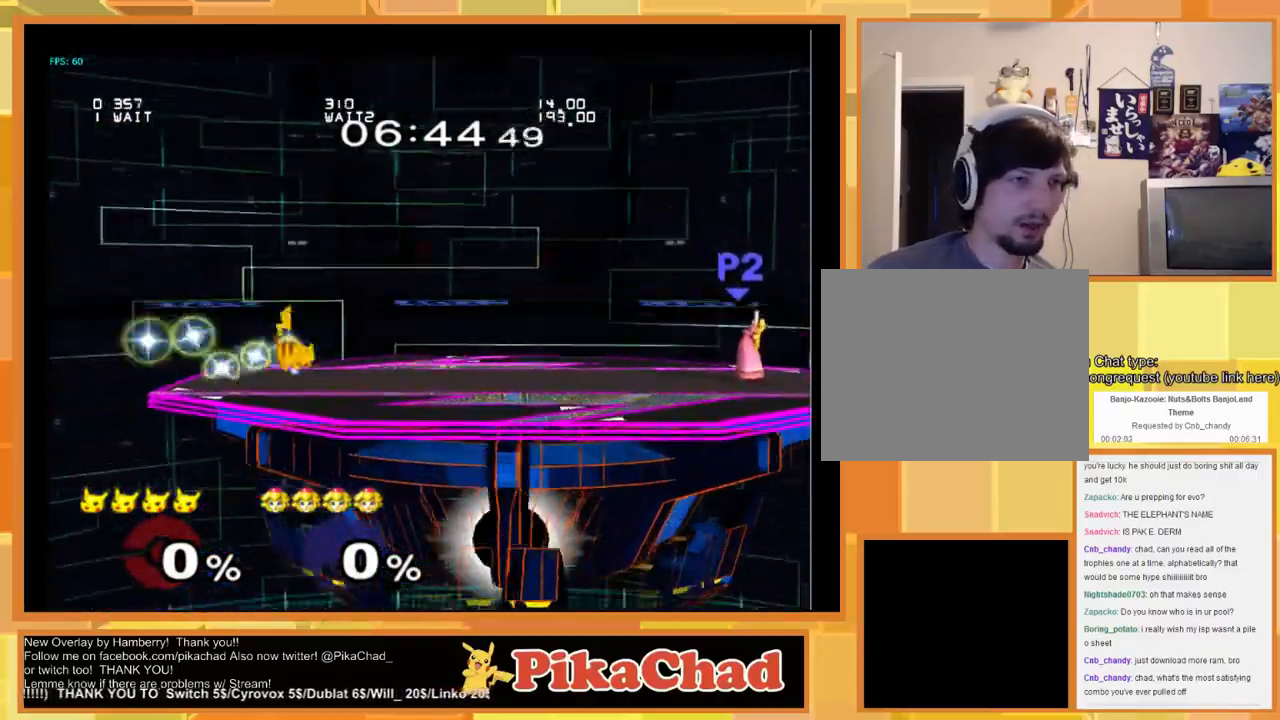
{"buttons": [], "left_stick": "center", "right_stick": "center", "events": []}
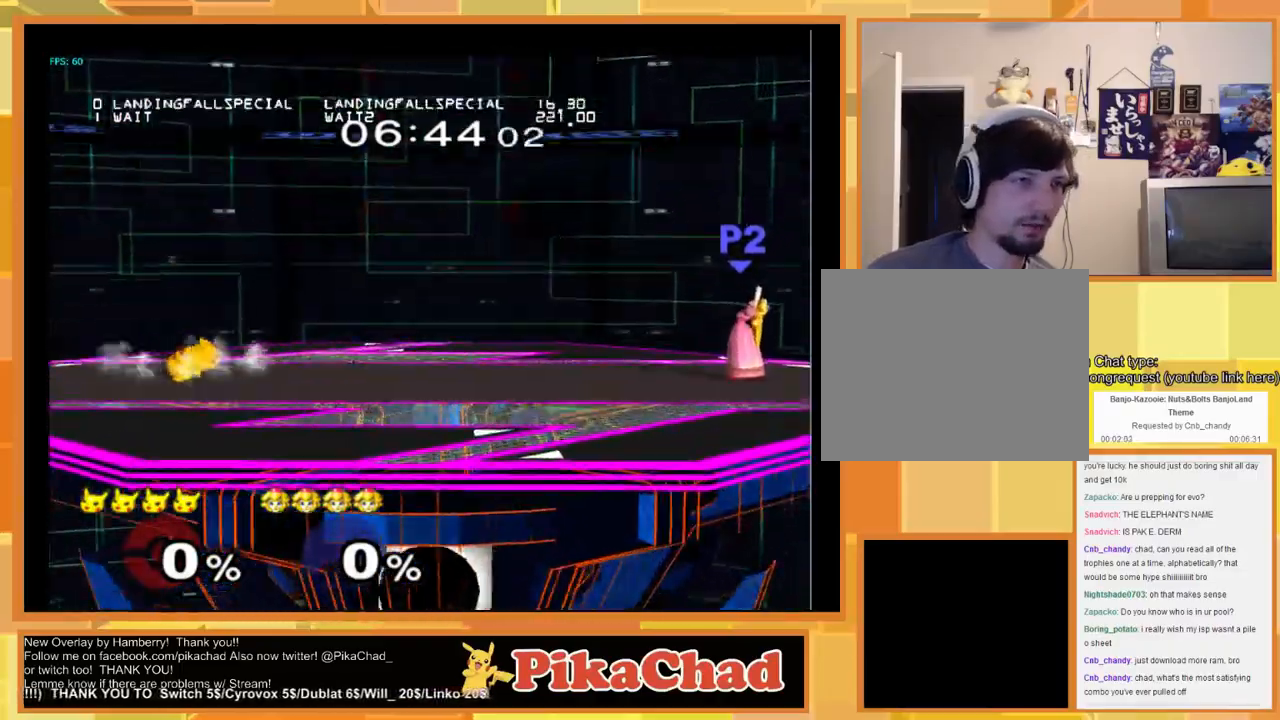
{"buttons": [], "left_stick": "left", "right_stick": "center", "events": [[133, "left_stick", "right"], [233, "left_stick", "up-left"], [367, "left_stick", "left"]]}
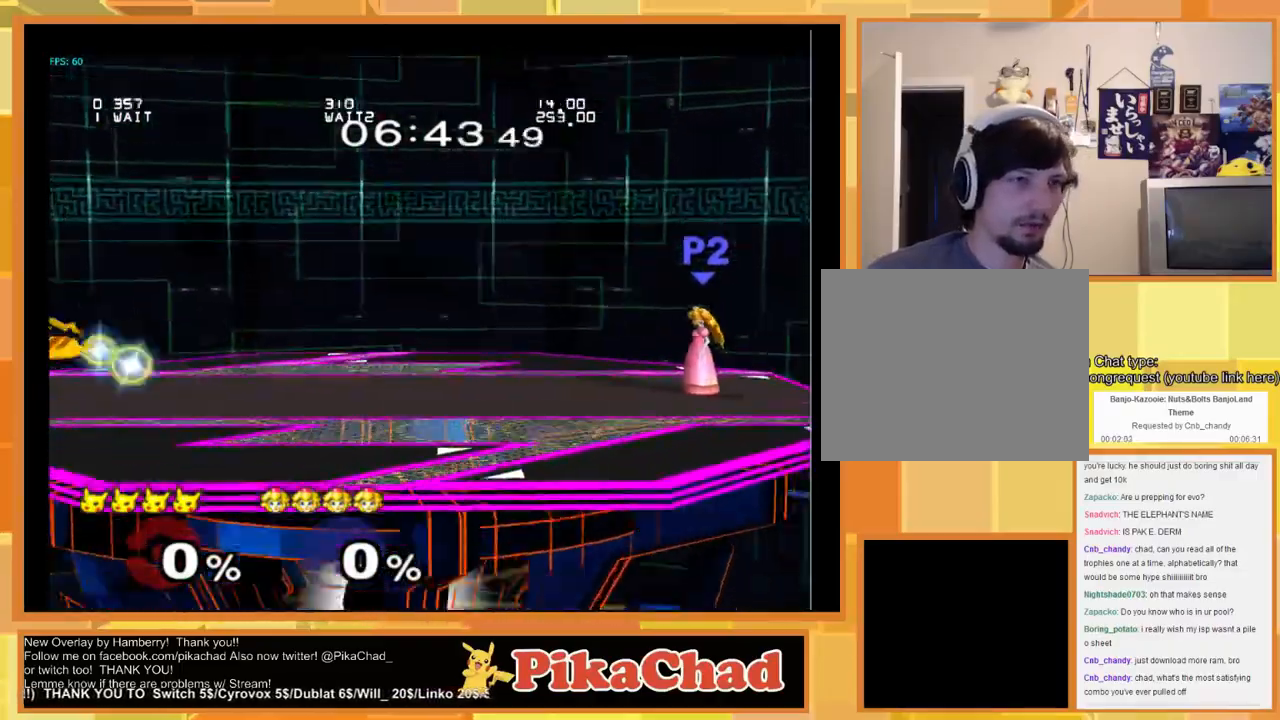
{"buttons": [], "left_stick": "center", "right_stick": "center", "events": [[133, "left_stick", "down-right"], [233, "left_stick", "center"]]}
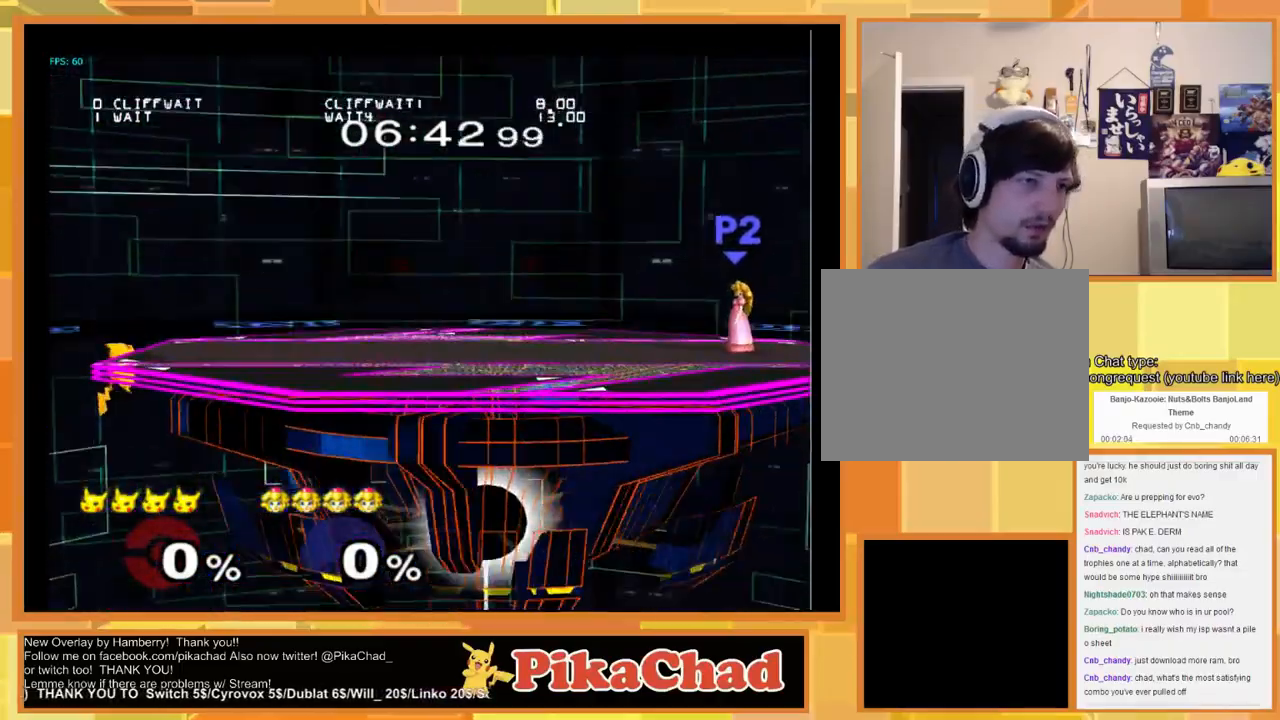
{"buttons": [], "left_stick": "down-right", "right_stick": "center", "events": [[67, "left_stick", "down-right"], [133, "X", "down"], [233, "left_stick", "center"], [267, "A", "down"], [367, "X", "up"], [433, "A", "up"], [500, "left_stick", "down-right"]]}
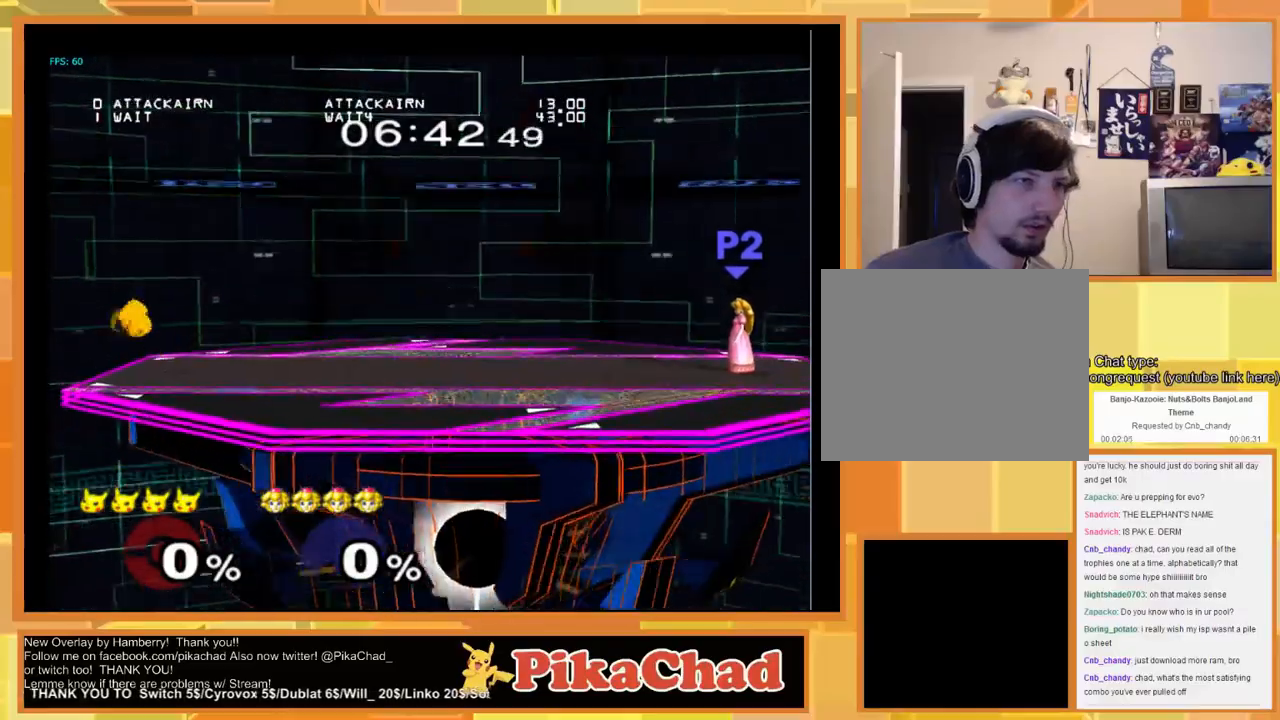
{"buttons": [], "left_stick": "down-right", "right_stick": "center", "events": [[67, "left_stick", "down-left"], [133, "left_stick", "center"], [233, "left_stick", "right"], [333, "left_stick", "down-right"], [367, "X", "down"], [467, "X", "up"]]}
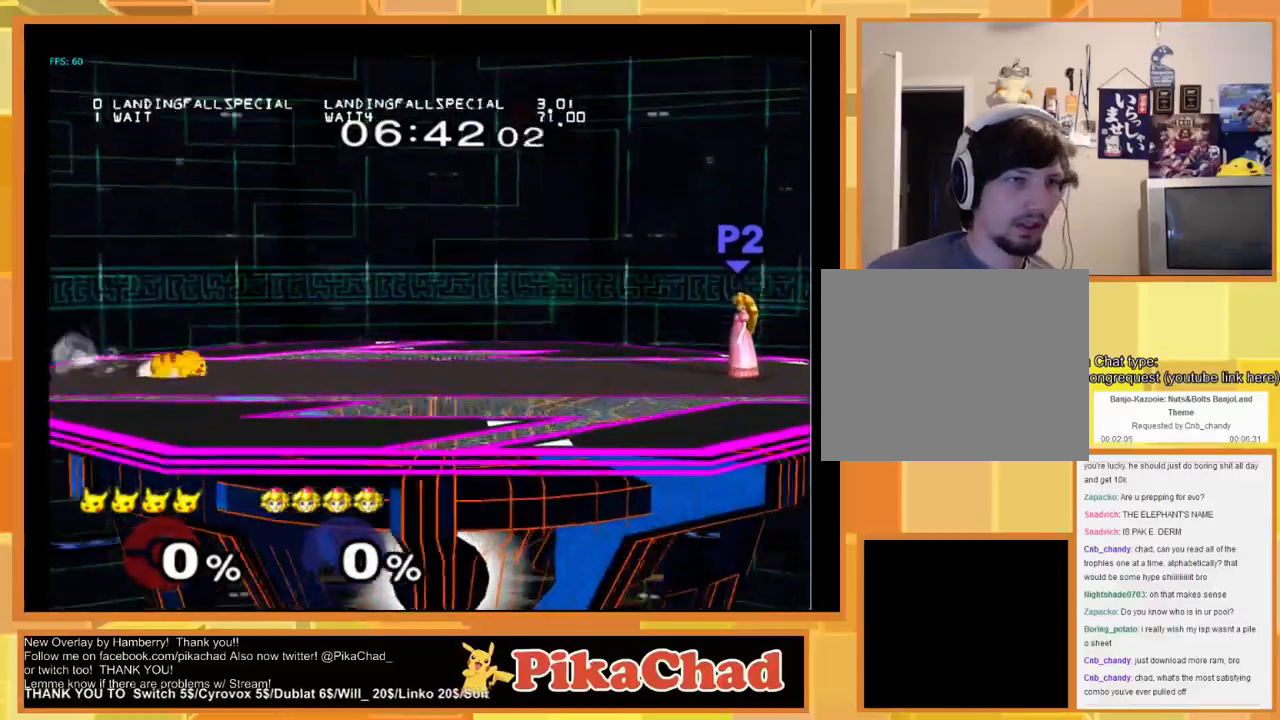
{"buttons": [], "left_stick": "left", "right_stick": "center", "events": [[33, "left_stick", "center"], [100, "left_stick", "right"], [233, "left_stick", "left"], [300, "left_stick", "right"], [400, "left_stick", "left"]]}
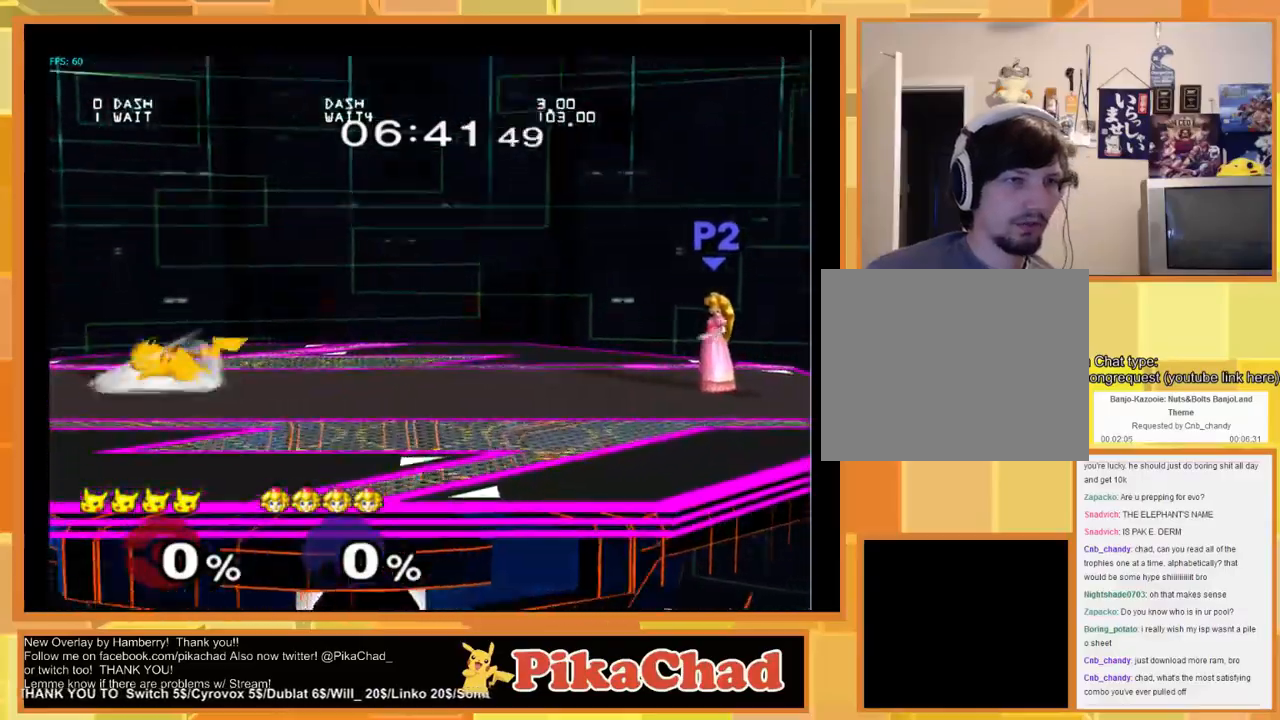
{"buttons": [], "left_stick": "down-right", "right_stick": "center", "events": [[33, "left_stick", "up-left"], [200, "left_stick", "left"], [400, "left_stick", "down-right"]]}
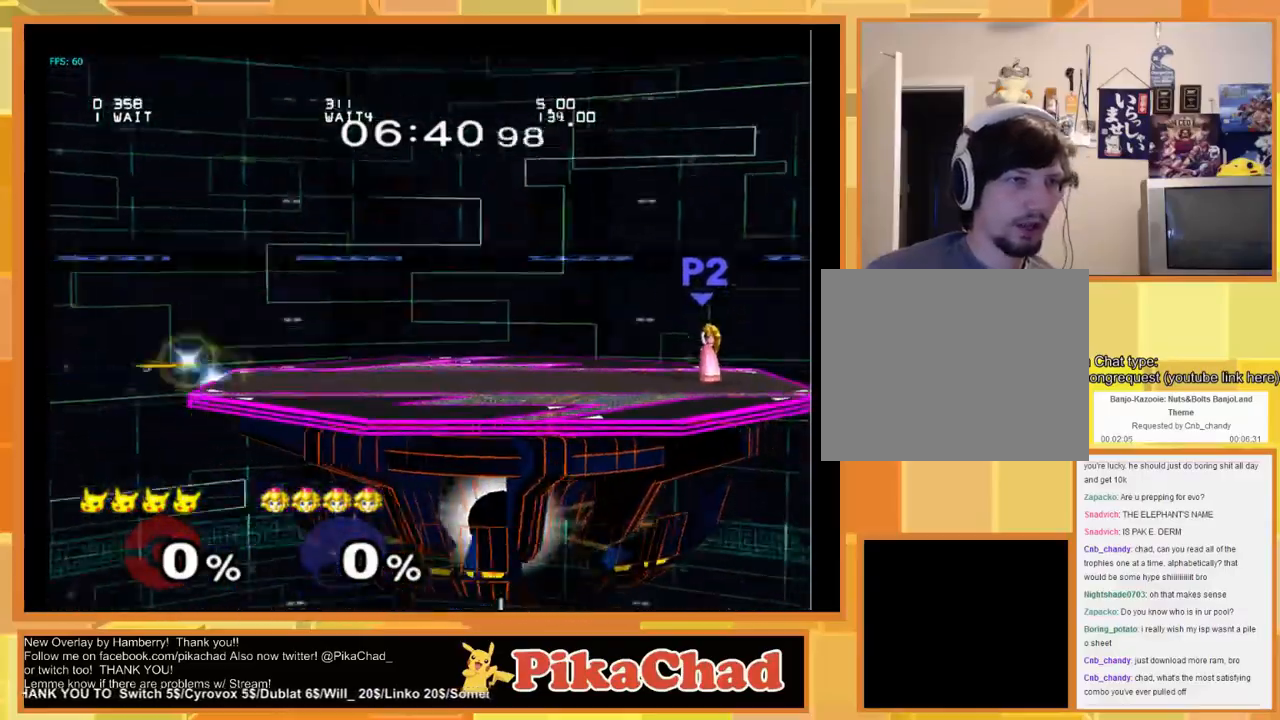
{"buttons": ["X"], "left_stick": "down-right", "right_stick": "center", "events": [[33, "left_stick", "center"], [367, "left_stick", "down-right"], [433, "X", "down"]]}
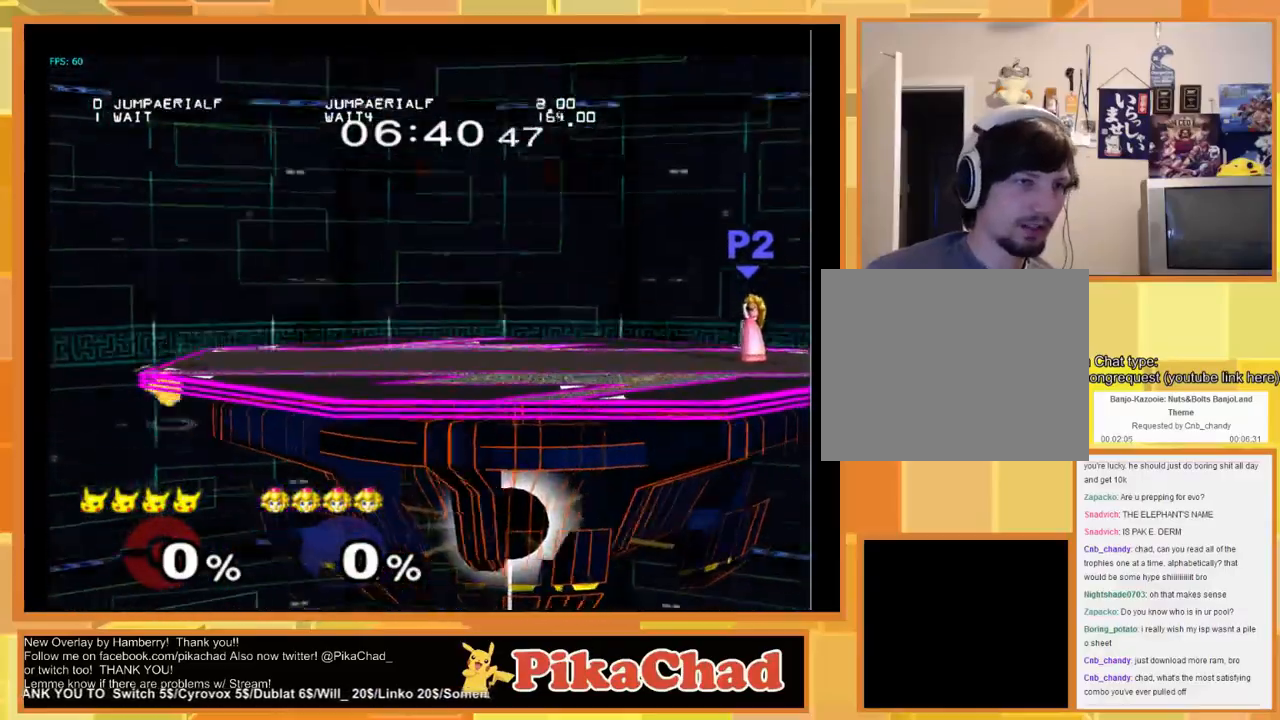
{"buttons": ["X"], "left_stick": "right", "right_stick": "center", "events": [[100, "X", "up"], [200, "left_stick", "center"], [333, "left_stick", "right"], [467, "X", "down"]]}
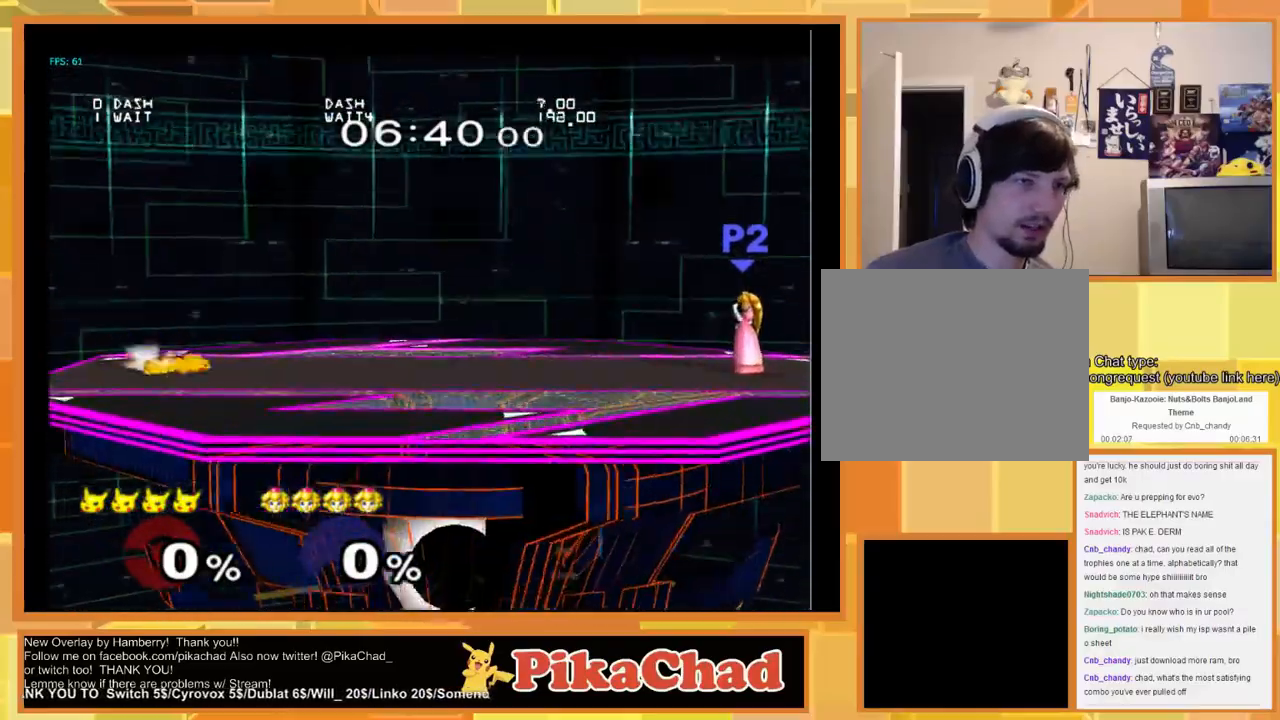
{"buttons": [], "left_stick": "down", "right_stick": "center", "events": [[100, "X", "up"], [133, "left_stick", "center"], [200, "left_stick", "right"], [300, "left_stick", "left"], [433, "left_stick", "center"], [500, "left_stick", "down"]]}
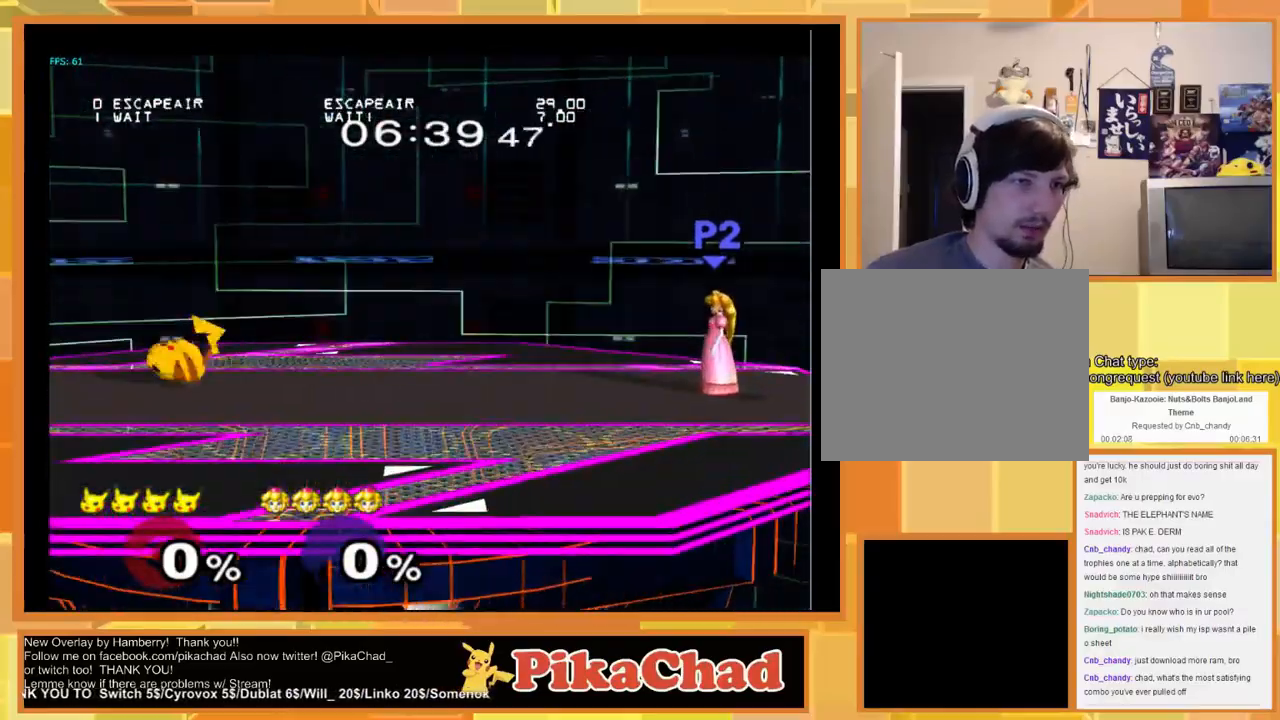
{"buttons": [], "left_stick": "left", "right_stick": "center", "events": [[133, "left_stick", "center"], [200, "left_stick", "left"], [367, "left_stick", "up"], [467, "left_stick", "left"]]}